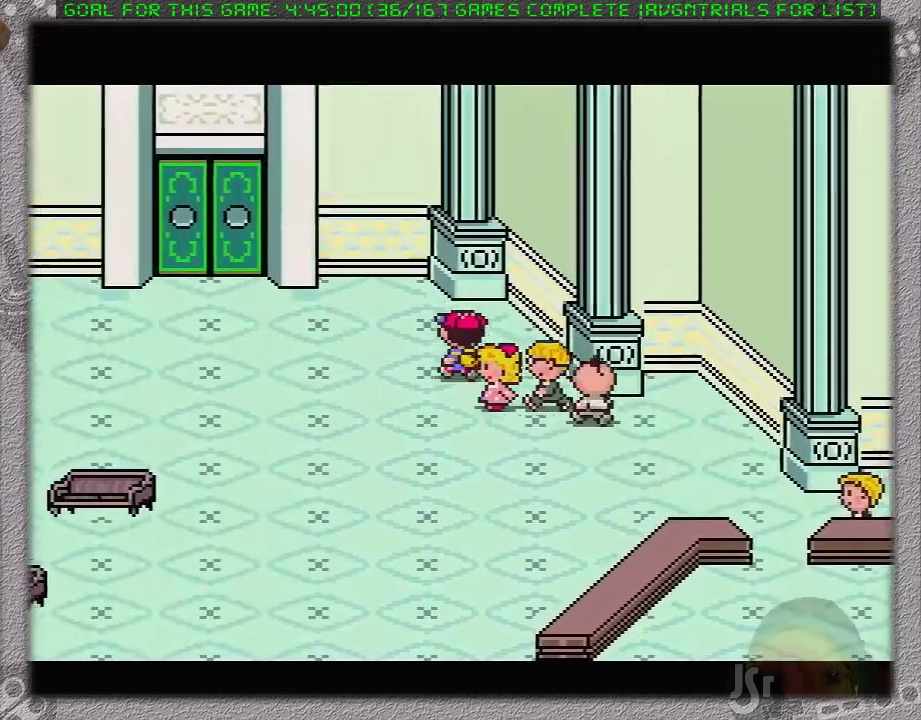
Gameplay with a controller (Nintendo layout); each line is a JSON object with the inputs held at the frame after it. "events" lists button and stick changes between this image and that frame as [ms after this image, input, new state], when the widget could be followed in between. Not read: L3 R3.
{"buttons": ["DPAD_LEFT"], "events": [[367, "DPAD_UP", "up"]]}
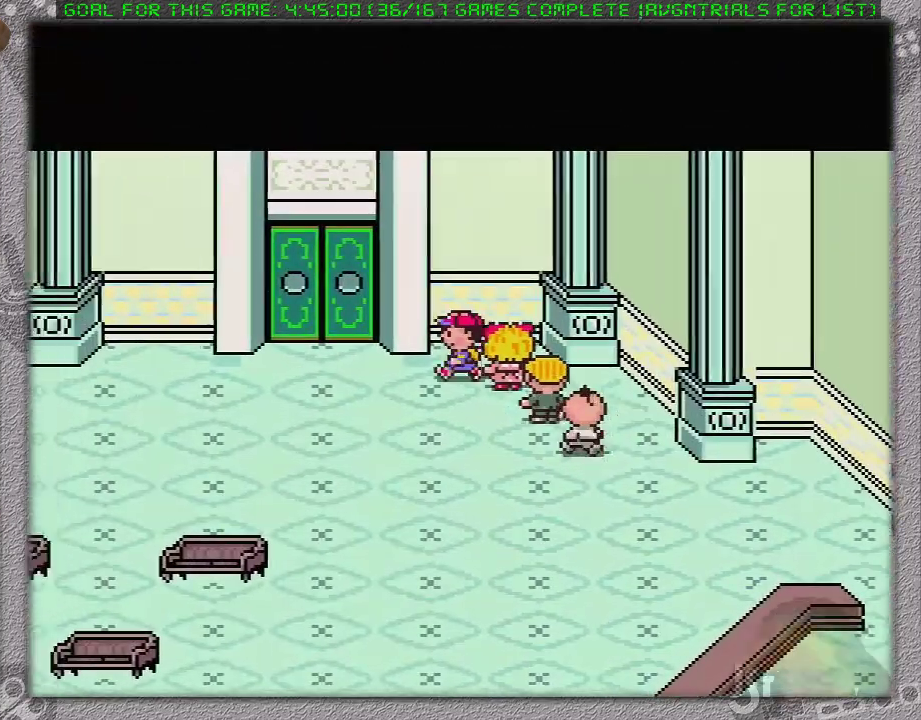
{"buttons": ["DPAD_UP"], "events": [[250, "DPAD_UP", "down"], [317, "DPAD_LEFT", "up"]]}
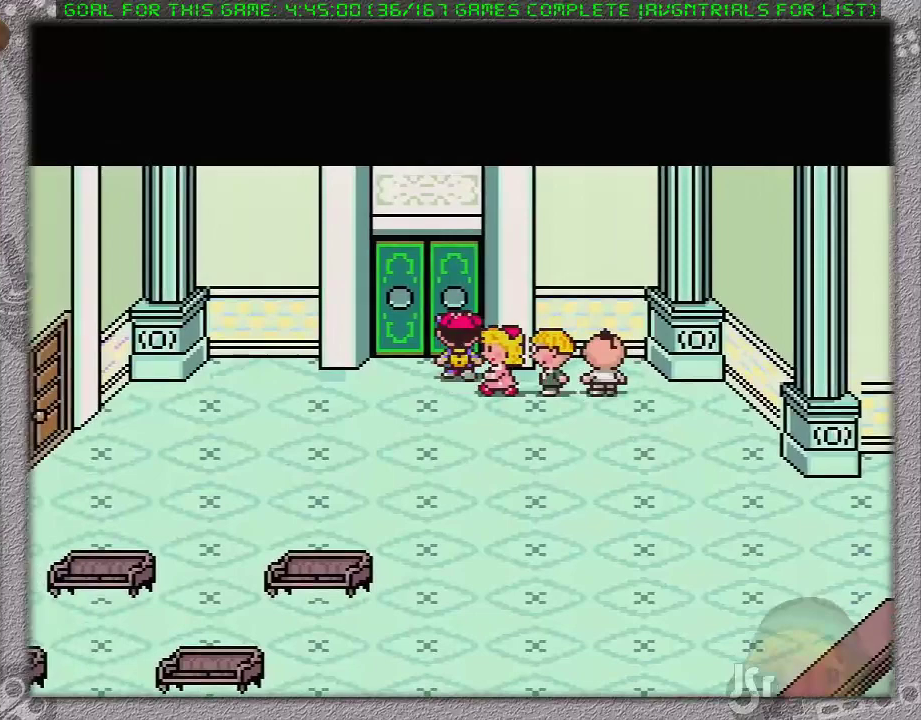
{"buttons": [], "events": [[17, "DPAD_UP", "up"]]}
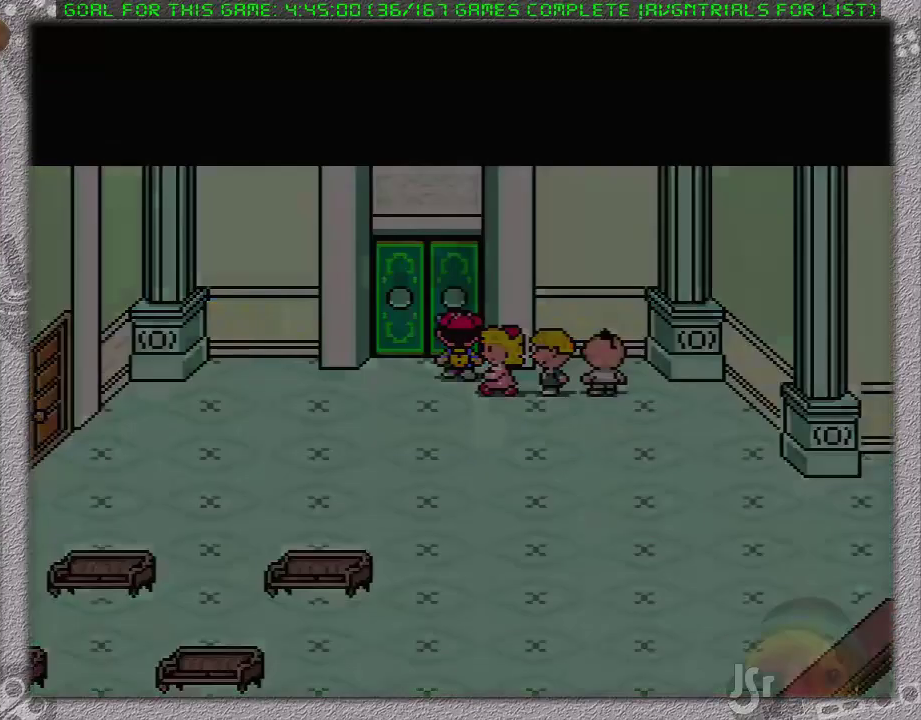
{"buttons": [], "events": []}
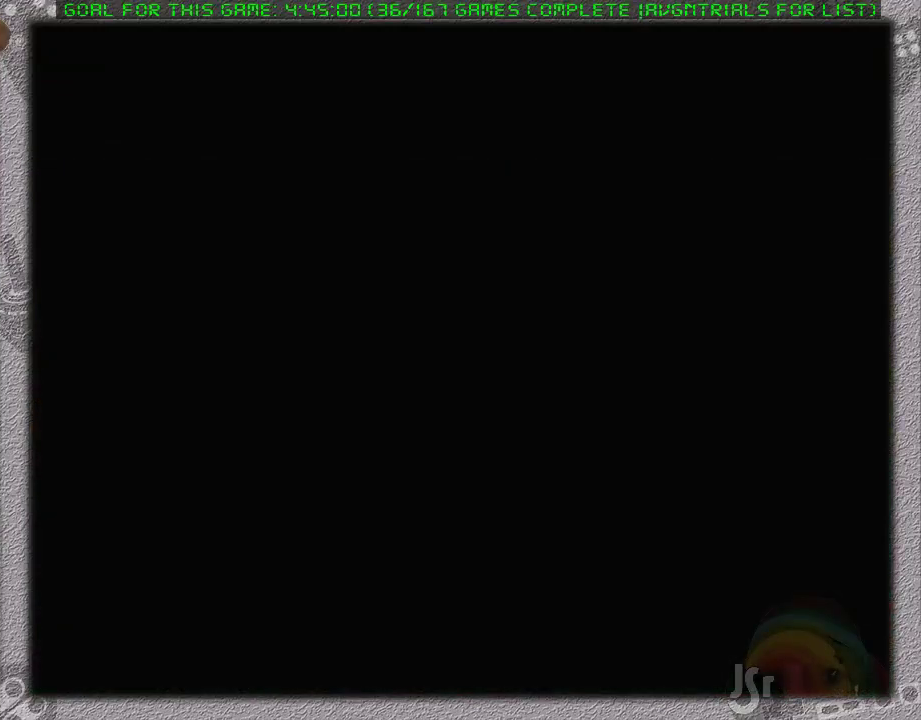
{"buttons": [], "events": []}
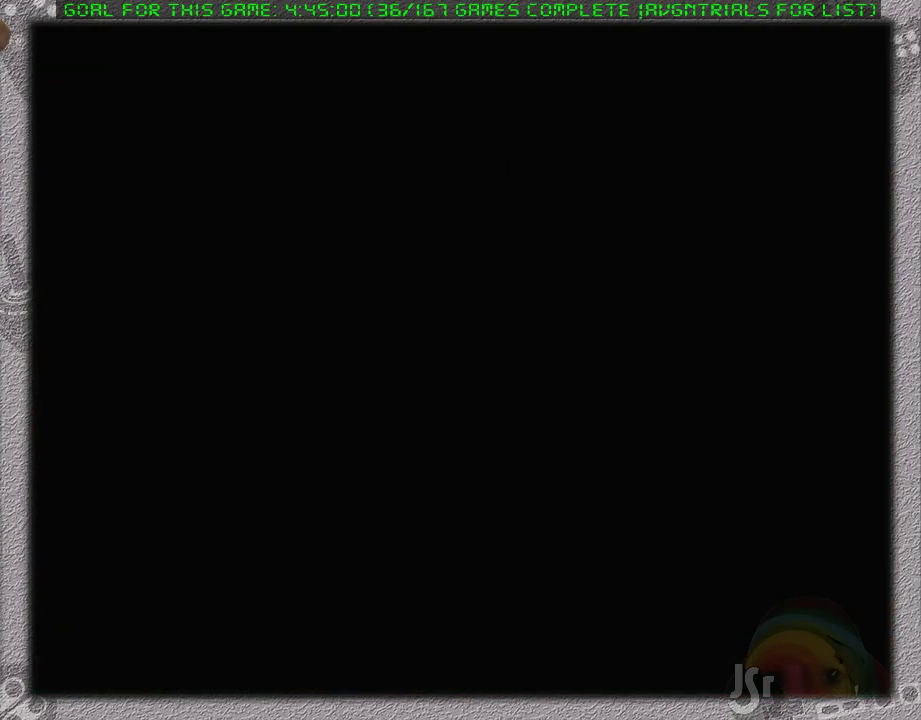
{"buttons": ["DPAD_LEFT"], "events": [[150, "DPAD_LEFT", "down"]]}
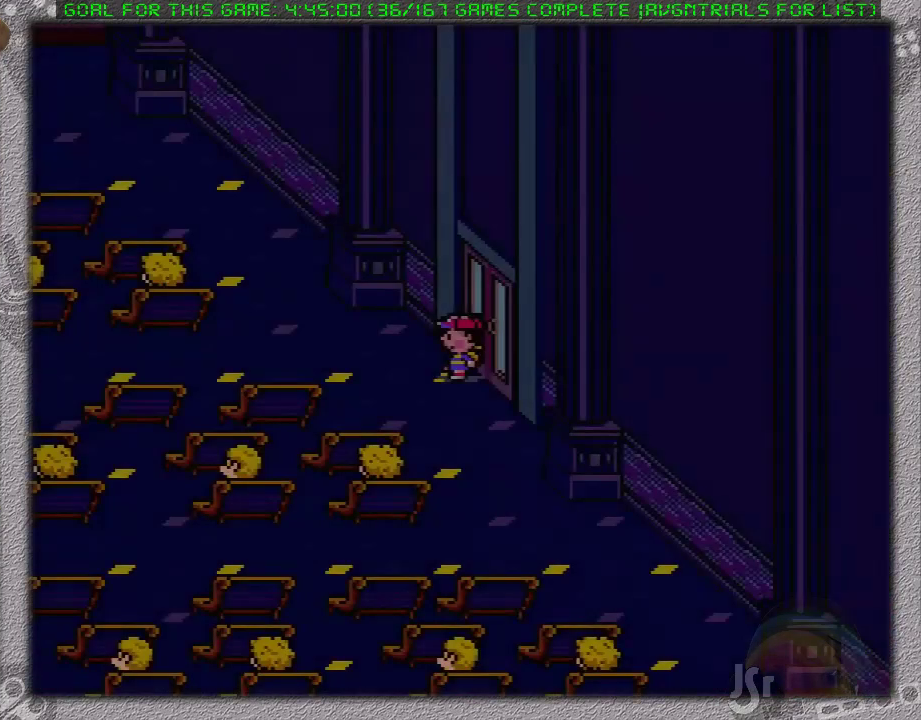
{"buttons": [], "events": [[50, "DPAD_LEFT", "up"]]}
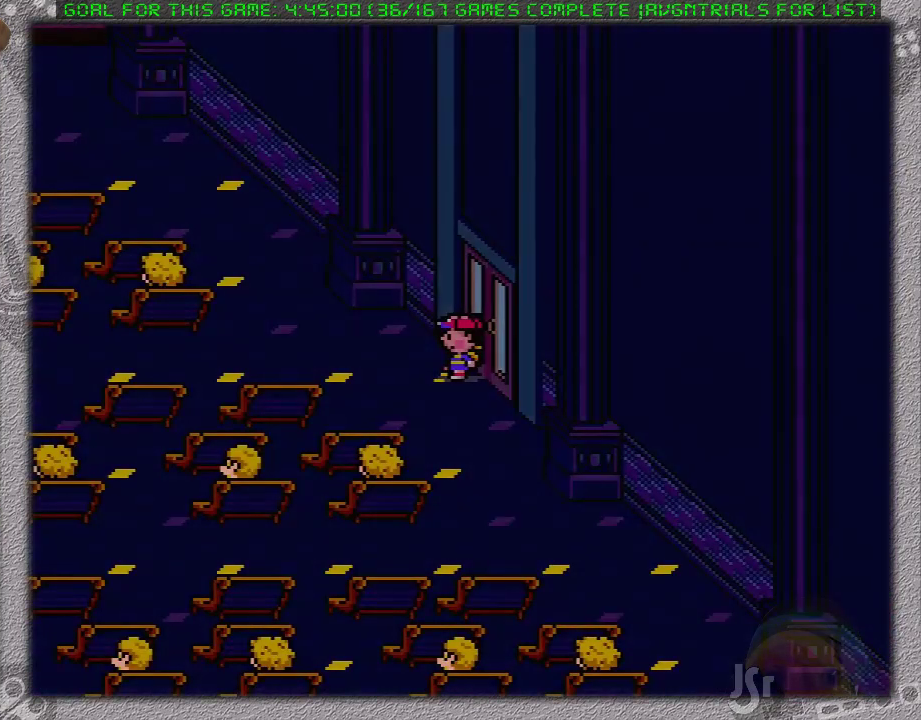
{"buttons": [], "events": []}
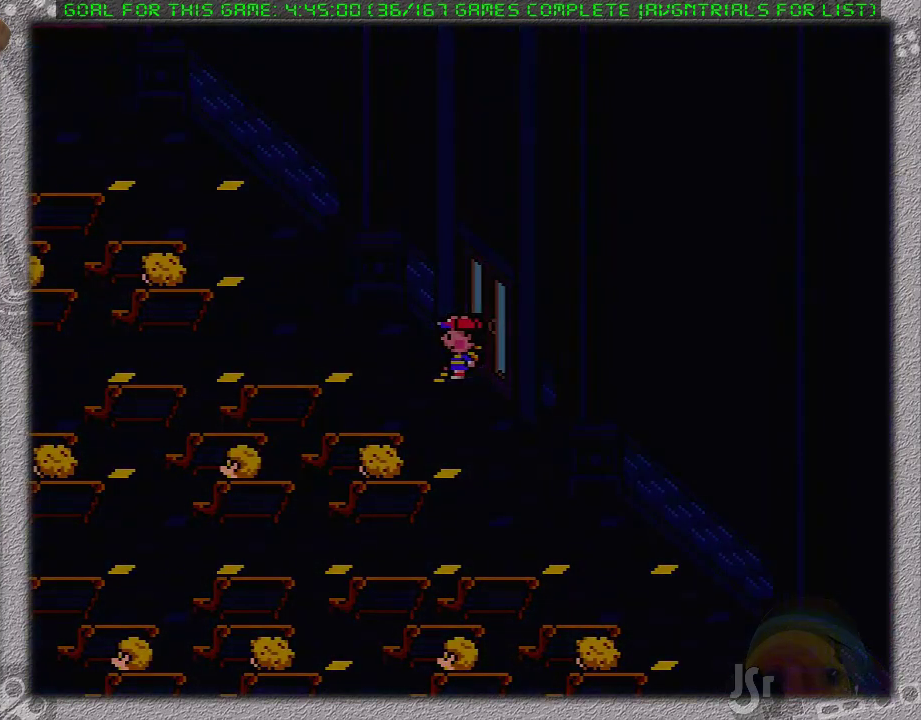
{"buttons": [], "events": []}
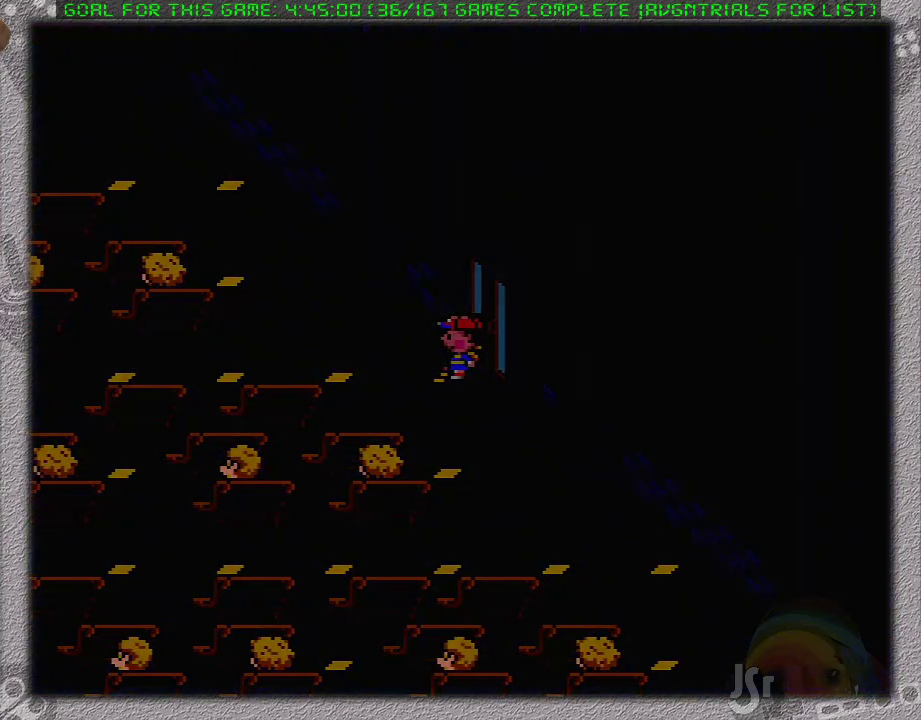
{"buttons": ["A"], "events": [[50, "A", "down"], [200, "A", "up"], [267, "A", "down"]]}
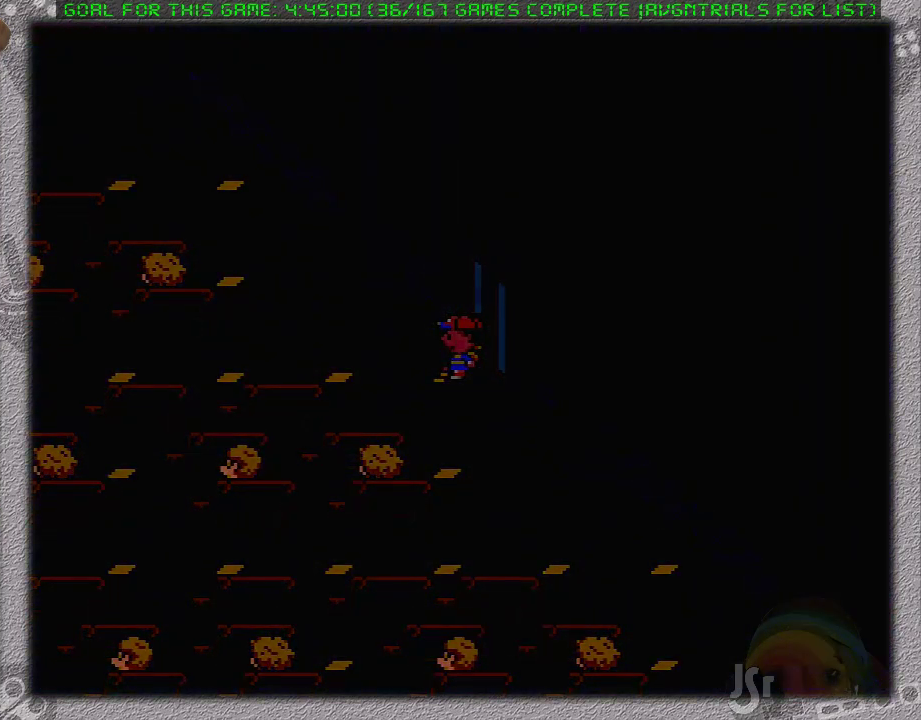
{"buttons": ["A"], "events": [[17, "A", "up"], [117, "A", "down"], [200, "A", "up"], [267, "A", "down"], [367, "A", "up"], [433, "A", "down"]]}
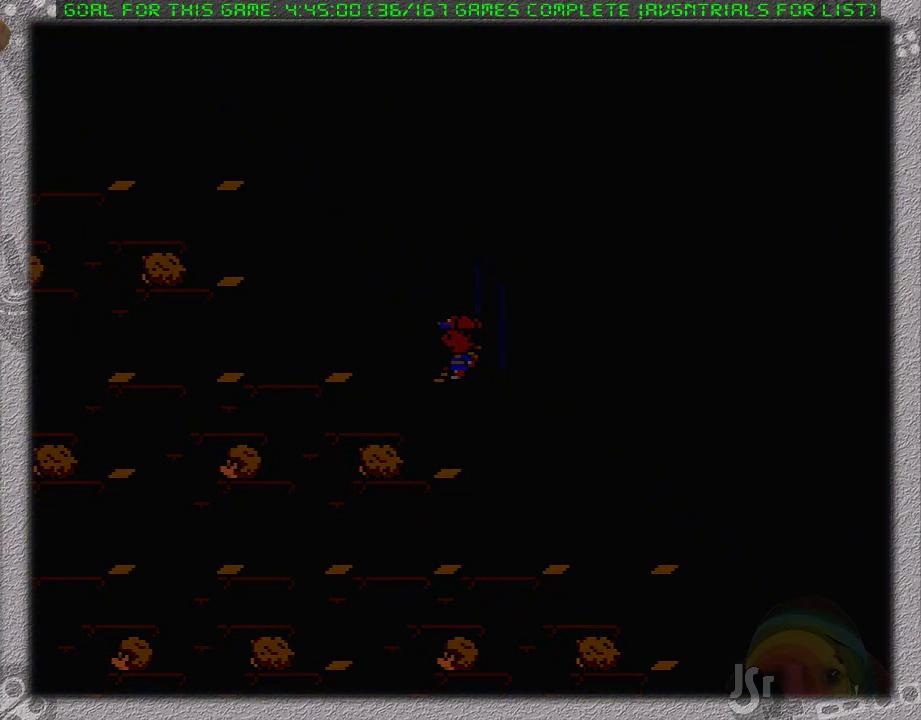
{"buttons": [], "events": [[17, "A", "up"], [83, "A", "down"], [183, "A", "up"], [233, "A", "down"], [483, "A", "up"]]}
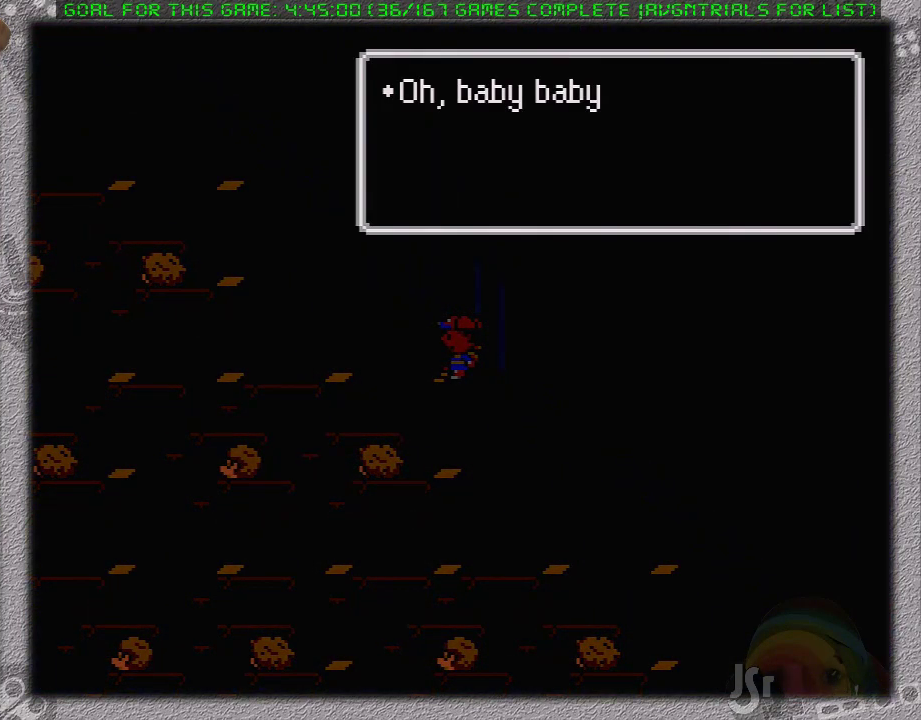
{"buttons": ["A"], "events": [[50, "A", "down"], [150, "A", "up"], [200, "A", "down"], [333, "A", "up"], [450, "A", "down"]]}
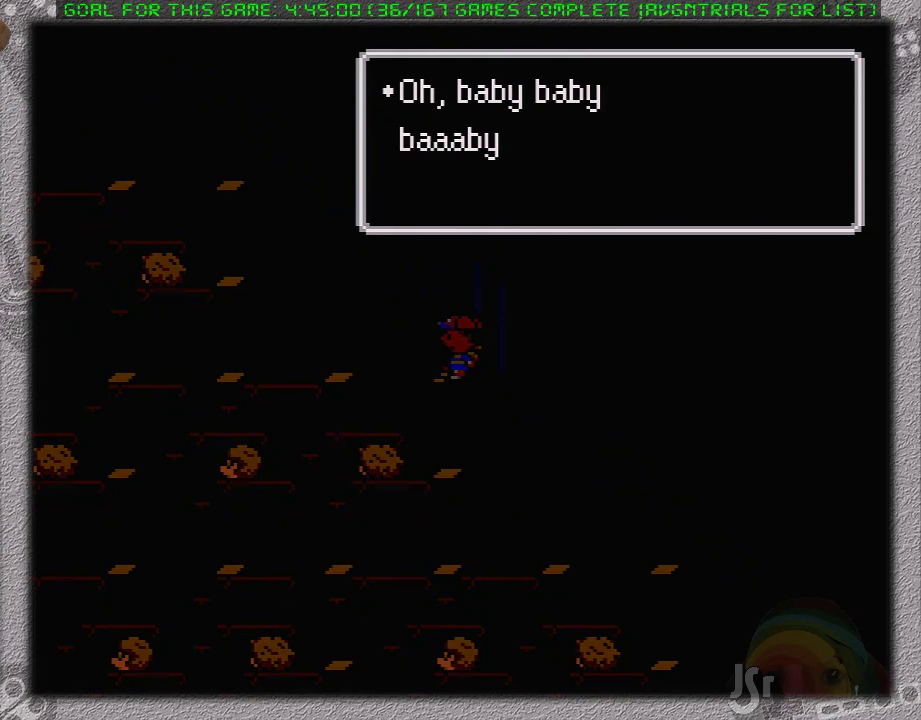
{"buttons": [], "events": [[300, "A", "up"], [367, "A", "down"], [500, "A", "up"]]}
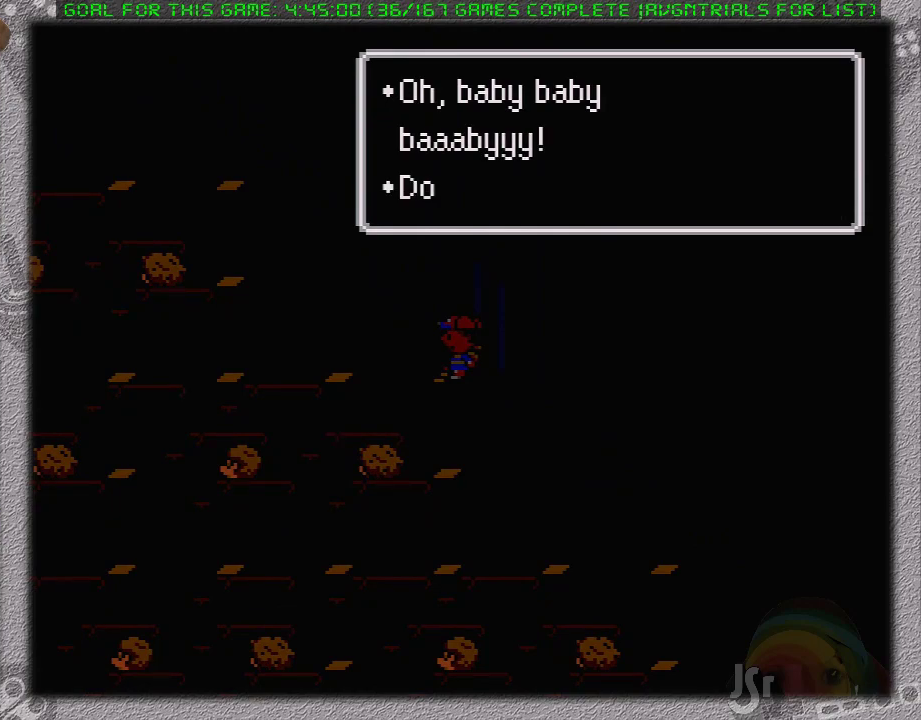
{"buttons": [], "events": [[17, "A", "down"], [150, "A", "up"], [200, "A", "down"], [300, "A", "up"], [367, "A", "down"], [450, "A", "up"]]}
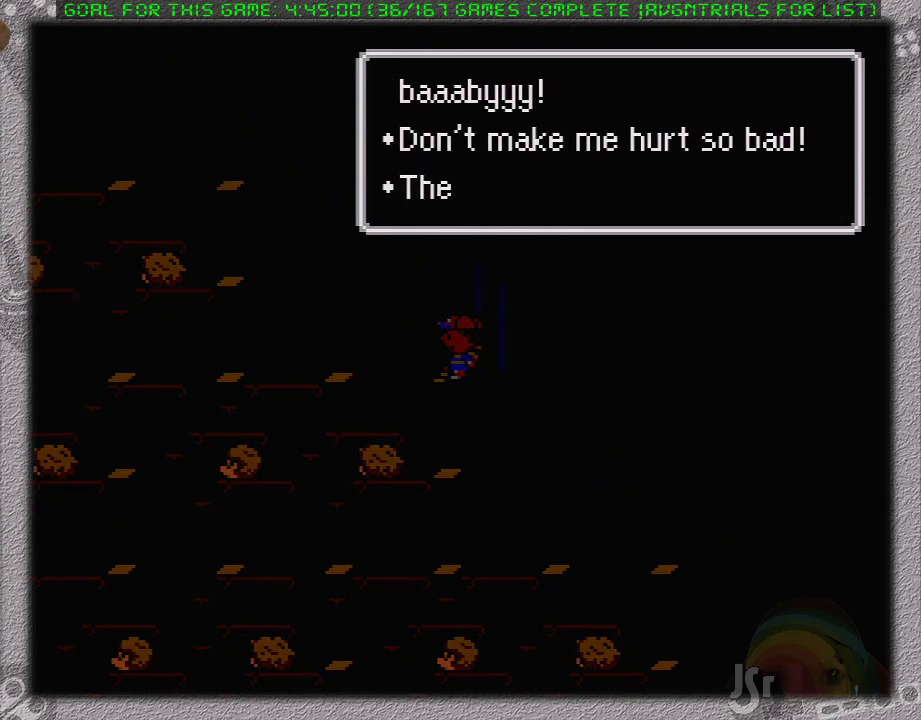
{"buttons": [], "events": [[17, "A", "down"], [150, "A", "up"], [200, "A", "down"], [267, "A", "up"], [267, "L1", "down"], [317, "L1", "up"], [367, "A", "down"], [450, "A", "up"]]}
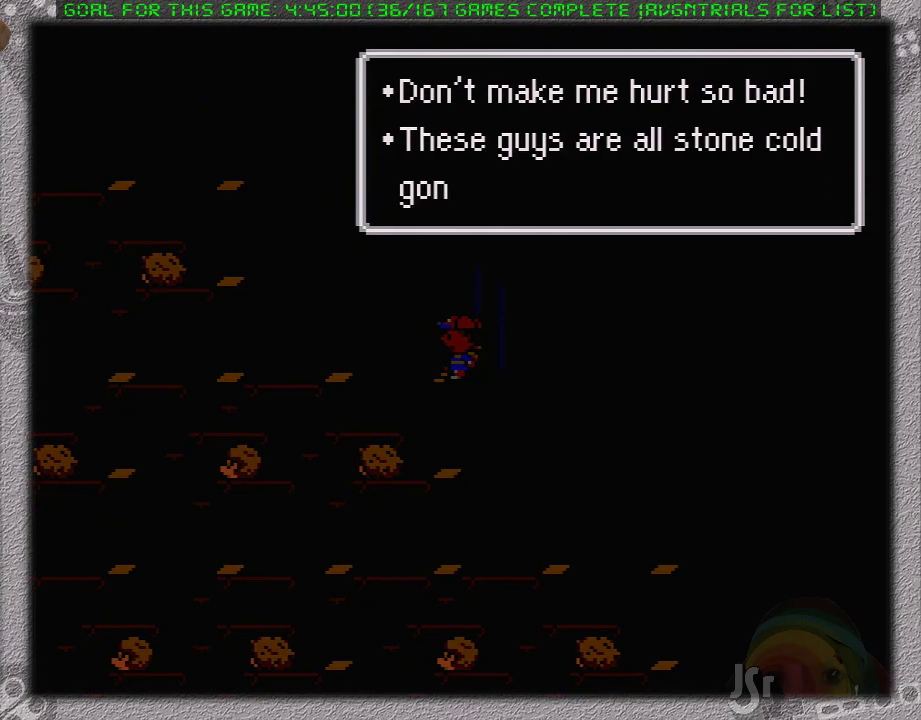
{"buttons": ["A", "L1"], "events": [[17, "A", "down"], [133, "A", "up"], [200, "A", "down"], [283, "A", "up"], [367, "A", "down"], [367, "L1", "down"], [433, "A", "up"], [433, "L1", "up"], [500, "A", "down"], [500, "L1", "down"]]}
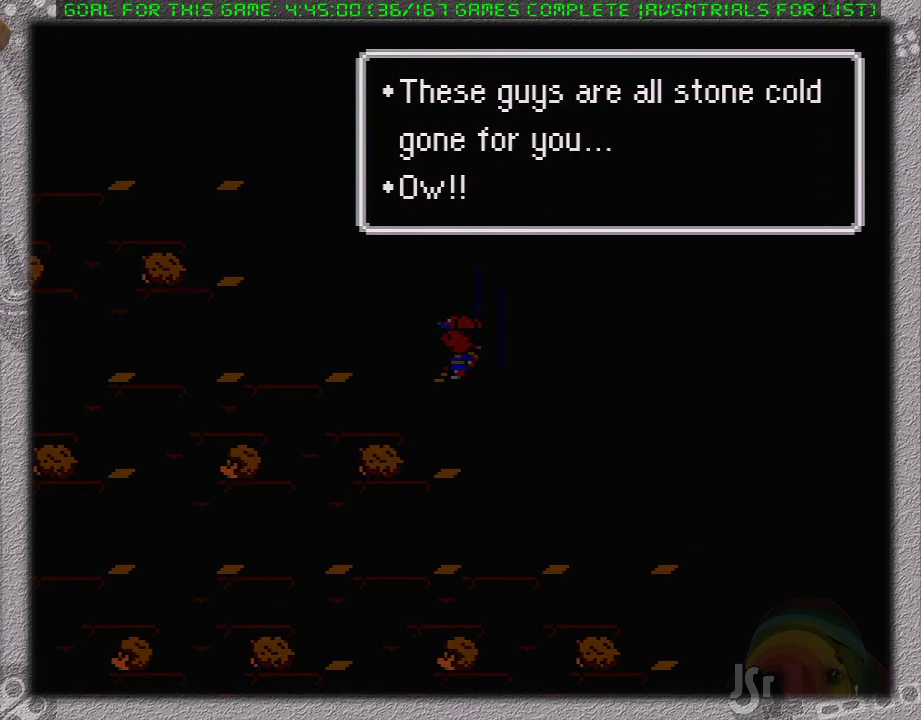
{"buttons": ["A", "L1"], "events": [[67, "A", "up"], [67, "L1", "up"], [133, "A", "down"], [150, "L1", "down"], [233, "A", "up"], [233, "L1", "up"], [300, "A", "down"], [300, "L1", "down"], [400, "L1", "up"], [450, "L1", "down"]]}
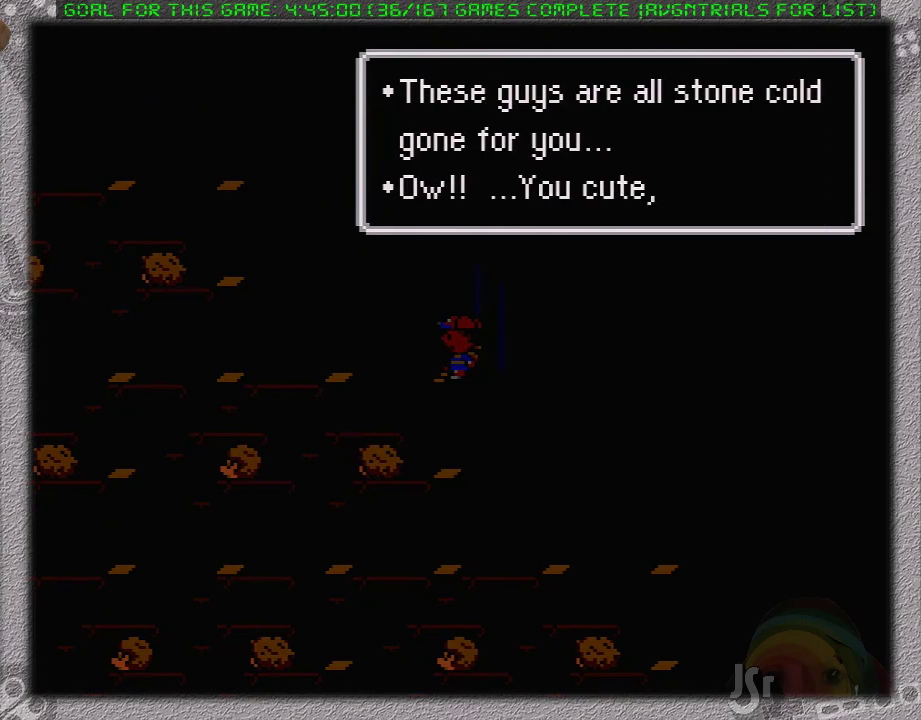
{"buttons": [], "events": [[50, "L1", "up"], [117, "L1", "down"], [183, "A", "up"], [183, "L1", "up"], [250, "A", "down"], [250, "L1", "down"], [300, "L1", "up"], [333, "A", "up"], [400, "A", "down"], [400, "L1", "down"], [500, "A", "up"], [500, "L1", "up"]]}
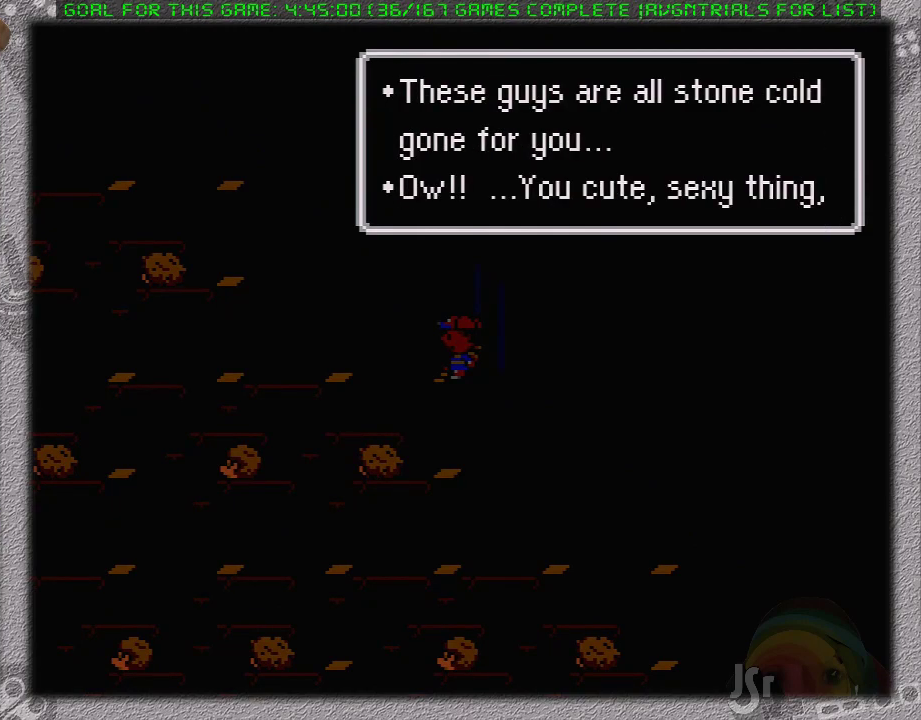
{"buttons": ["A", "L1"], "events": [[83, "A", "down"], [150, "A", "up"], [200, "A", "down"], [300, "A", "up"], [367, "A", "down"], [367, "L1", "down"], [433, "A", "up"], [433, "L1", "up"], [500, "A", "down"], [500, "L1", "down"]]}
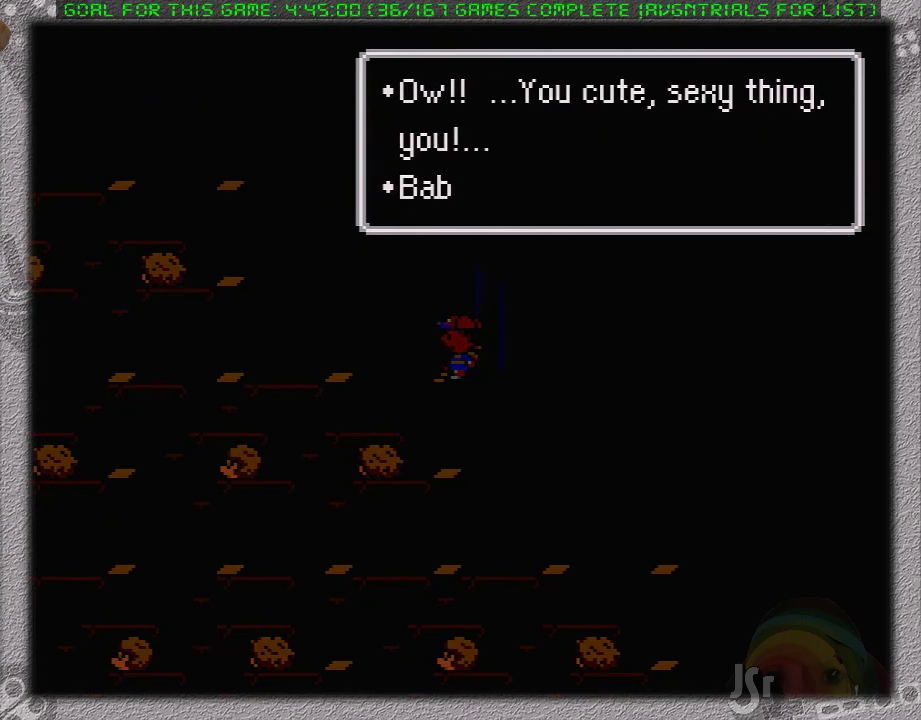
{"buttons": ["A", "L1"], "events": [[83, "A", "up"], [83, "L1", "up"], [150, "A", "down"], [183, "L1", "down"], [250, "A", "up"], [250, "L1", "up"], [333, "A", "down"], [333, "L1", "down"], [367, "L1", "up"], [400, "A", "up"], [483, "A", "down"], [483, "L1", "down"]]}
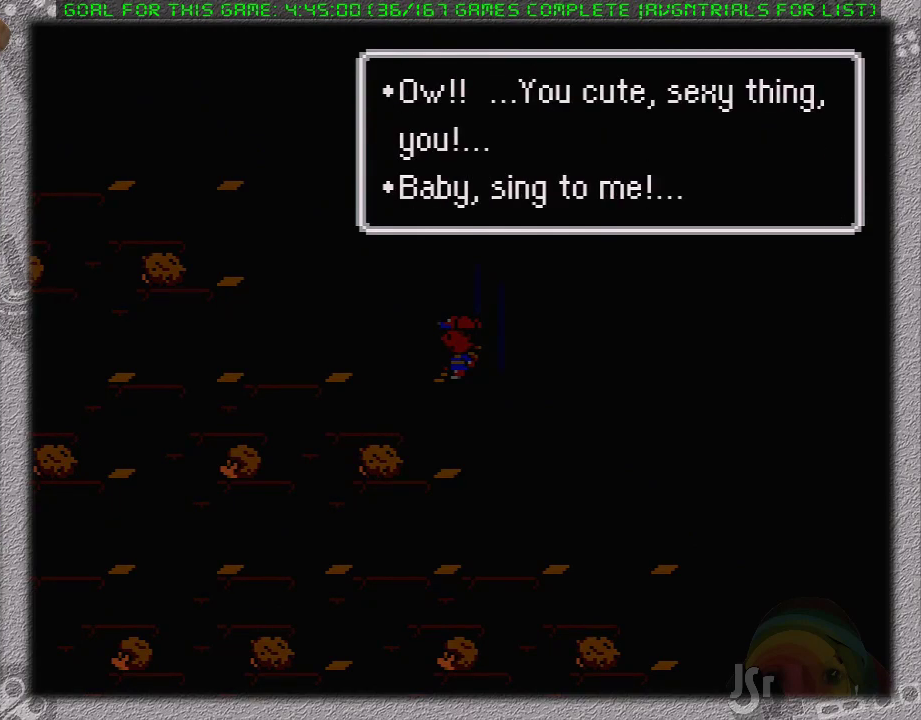
{"buttons": ["A"], "events": [[17, "L1", "up"], [83, "A", "up"], [117, "L1", "down"], [150, "A", "down"], [183, "L1", "up"], [200, "A", "up"], [267, "L1", "down"], [300, "A", "down"], [333, "L1", "up"], [367, "A", "up"], [433, "L1", "down"], [450, "A", "down"], [483, "L1", "up"]]}
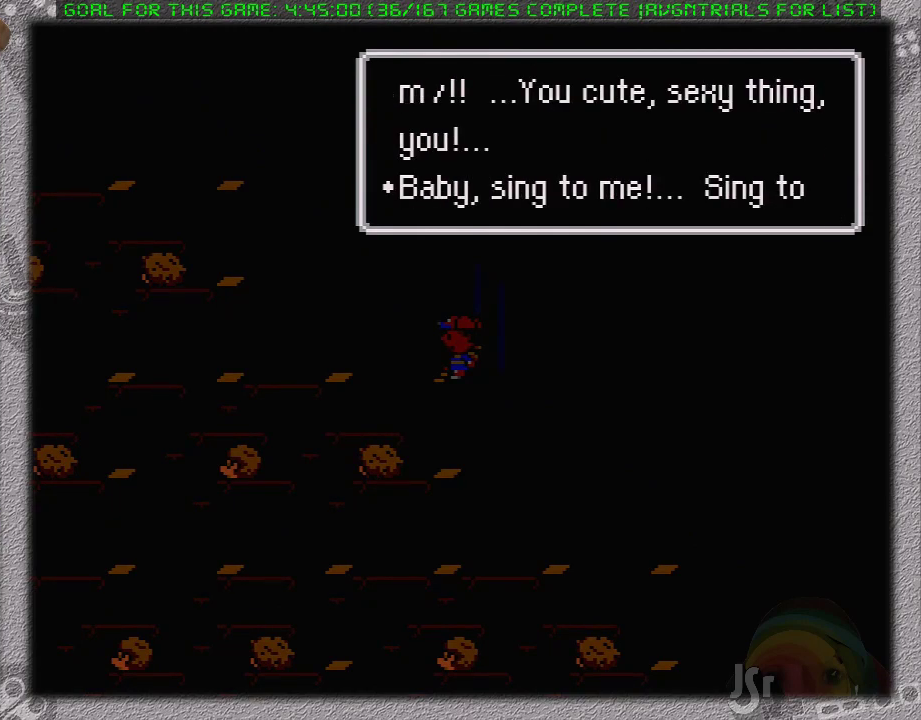
{"buttons": [], "events": [[50, "A", "up"], [83, "L1", "down"], [117, "A", "down"], [150, "L1", "up"], [200, "A", "up"], [267, "A", "down"], [367, "A", "up"], [400, "L1", "down"], [433, "A", "down"], [450, "L1", "up"], [500, "A", "up"]]}
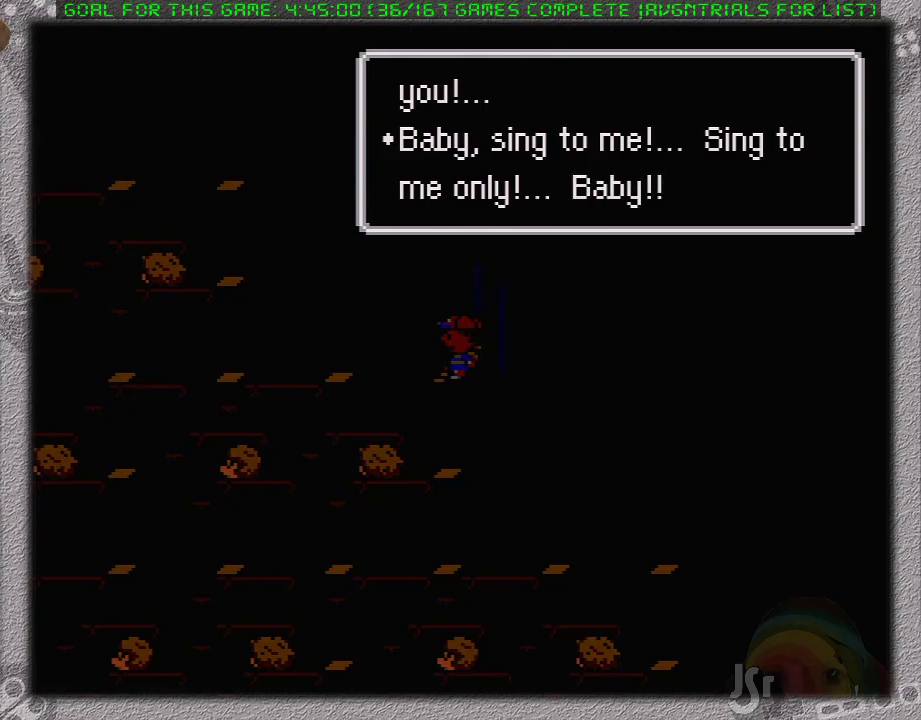
{"buttons": ["A"], "events": [[50, "A", "down"], [50, "L1", "down"], [117, "A", "up"], [117, "L1", "up"], [183, "A", "down"], [200, "L1", "down"], [250, "A", "up"], [250, "L1", "up"], [333, "A", "down"], [417, "A", "up"], [500, "A", "down"]]}
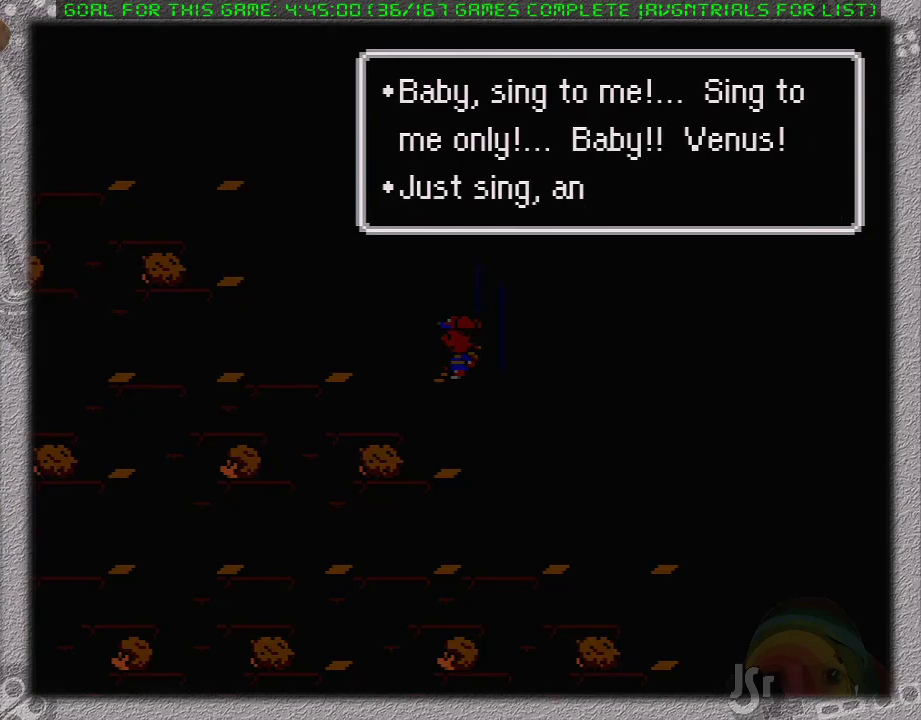
{"buttons": ["A", "L1"], "events": [[100, "A", "up"], [167, "A", "down"], [167, "L1", "down"], [217, "L1", "up"], [283, "A", "up"], [350, "A", "down"], [467, "L1", "down"]]}
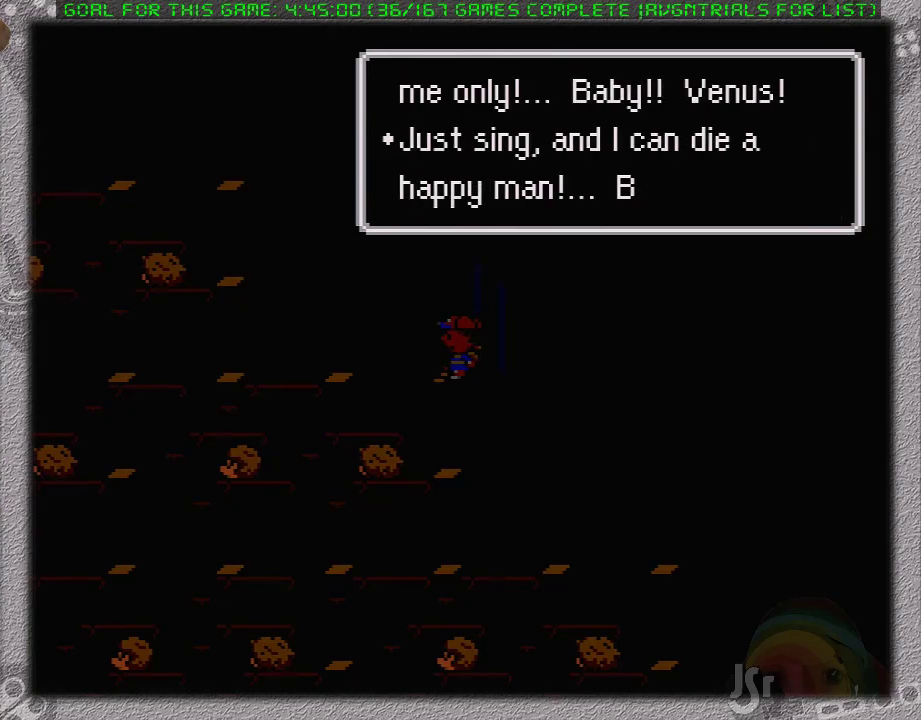
{"buttons": [], "events": [[33, "L1", "up"], [217, "A", "up"], [283, "A", "down"], [383, "A", "up"], [433, "A", "down"], [500, "A", "up"]]}